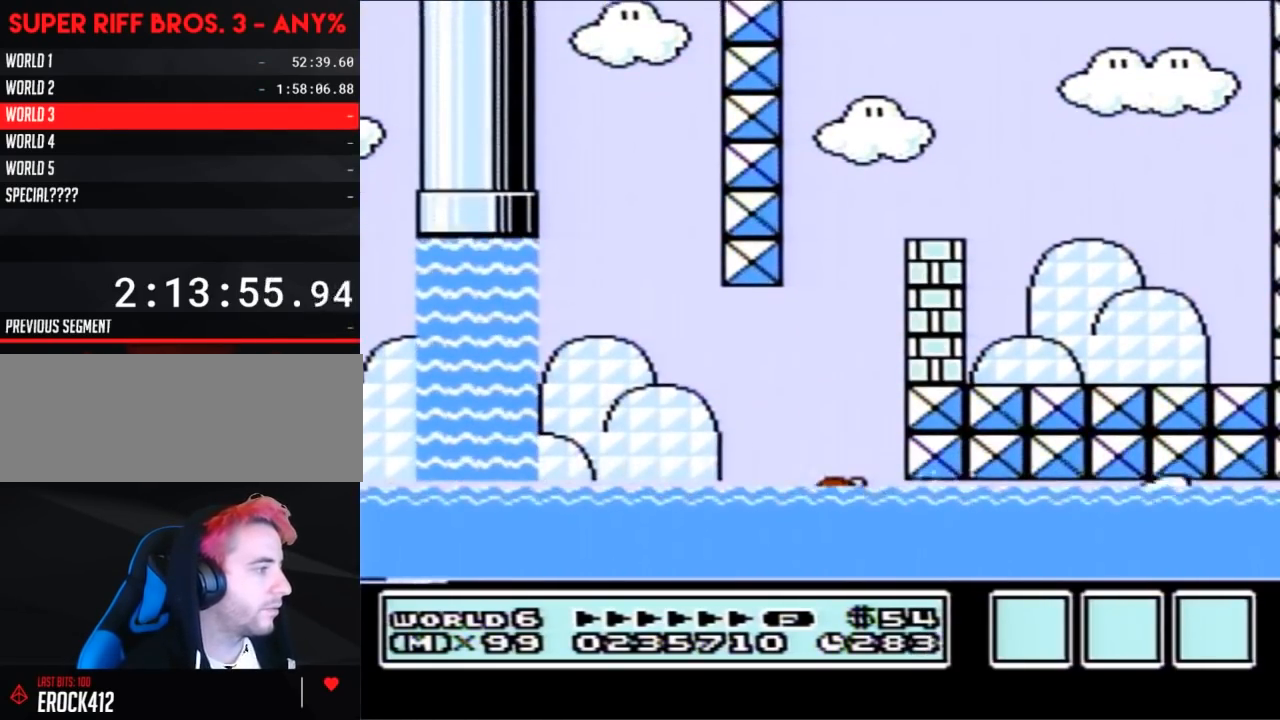
Gameplay with a controller (Nintendo layout); each line is a JSON object with the inputs held at the frame after it. "events" lists button and stick changes between this image and that frame as [ms after this image, input, new state], when the widget could be followed in between. Not read: L3 R3.
{"buttons": ["A", "B", "DPAD_UP", "DPAD_RIGHT"], "events": [[133, "A", "down"], [500, "DPAD_RIGHT", "down"]]}
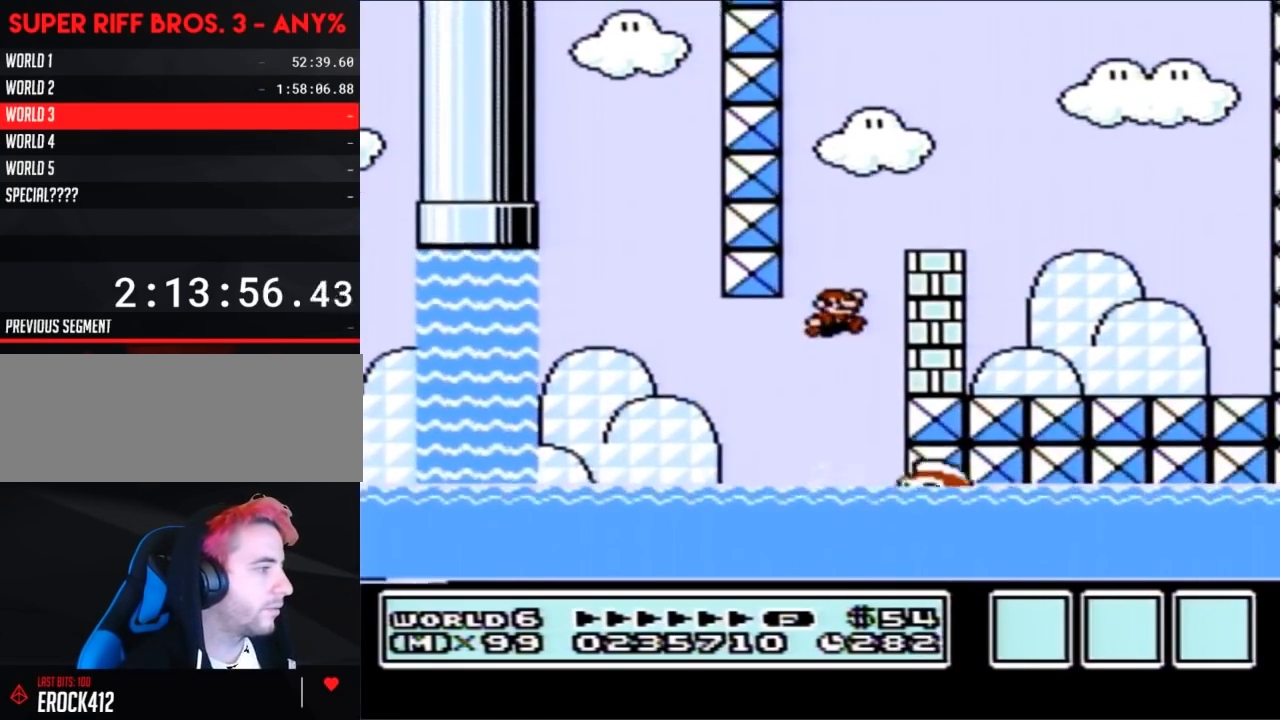
{"buttons": ["B", "DPAD_UP"], "events": [[183, "A", "up"], [183, "DPAD_RIGHT", "up"], [183, "DPAD_UP", "up"], [283, "DPAD_LEFT", "down"], [350, "DPAD_LEFT", "up"], [367, "DPAD_UP", "down"]]}
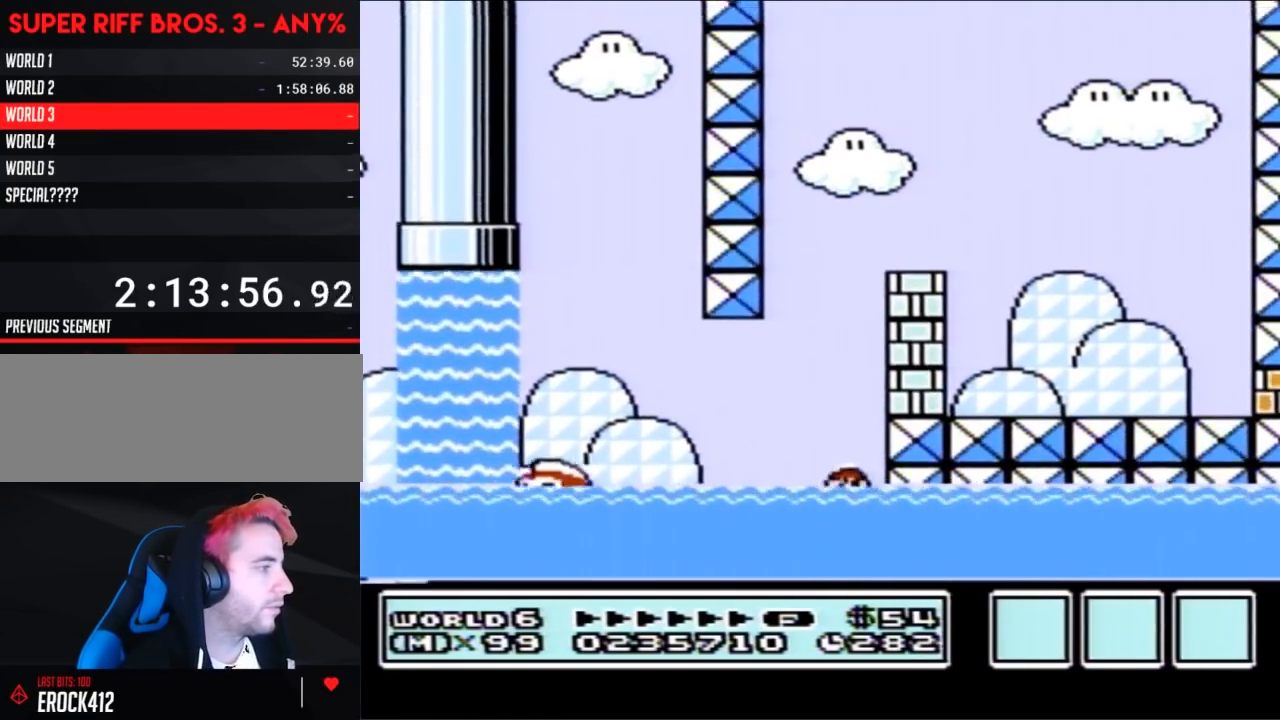
{"buttons": ["B", "DPAD_UP"], "events": [[67, "A", "down"], [150, "A", "up"]]}
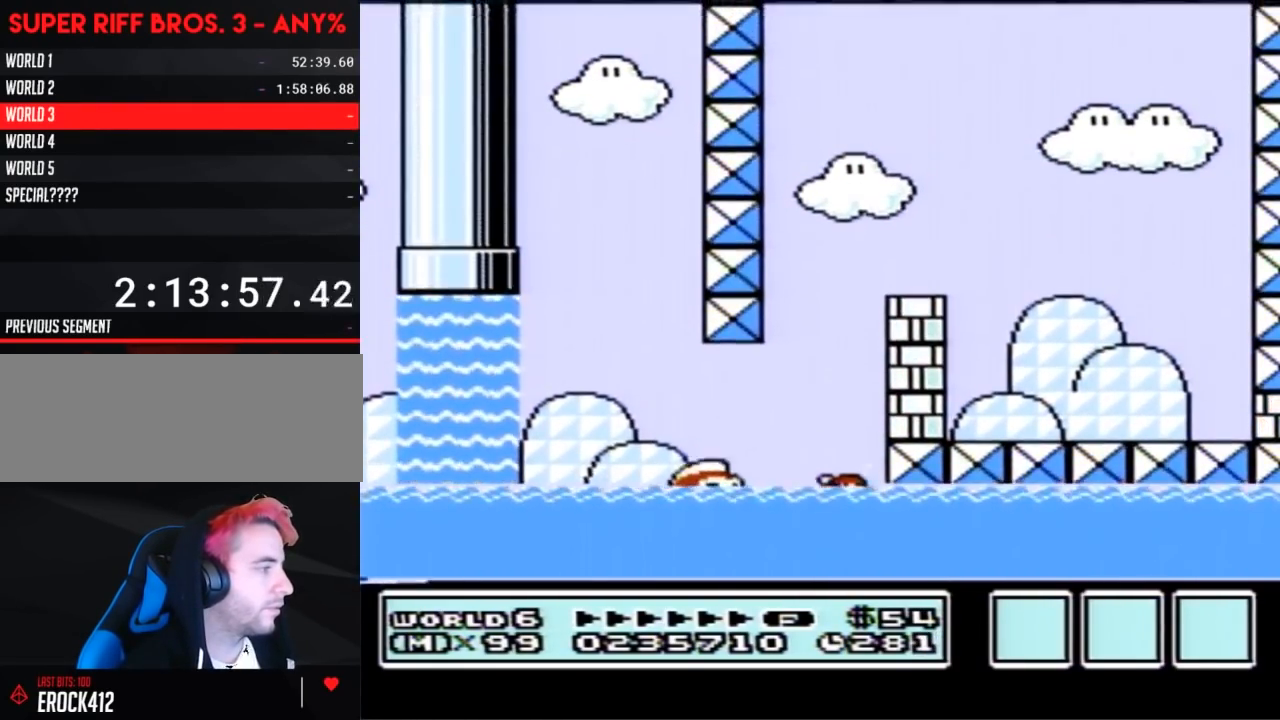
{"buttons": ["B", "DPAD_LEFT"], "events": [[100, "A", "down"], [183, "DPAD_UP", "up"], [317, "DPAD_UP", "down"], [350, "DPAD_LEFT", "down"], [350, "DPAD_UP", "up"], [500, "A", "up"]]}
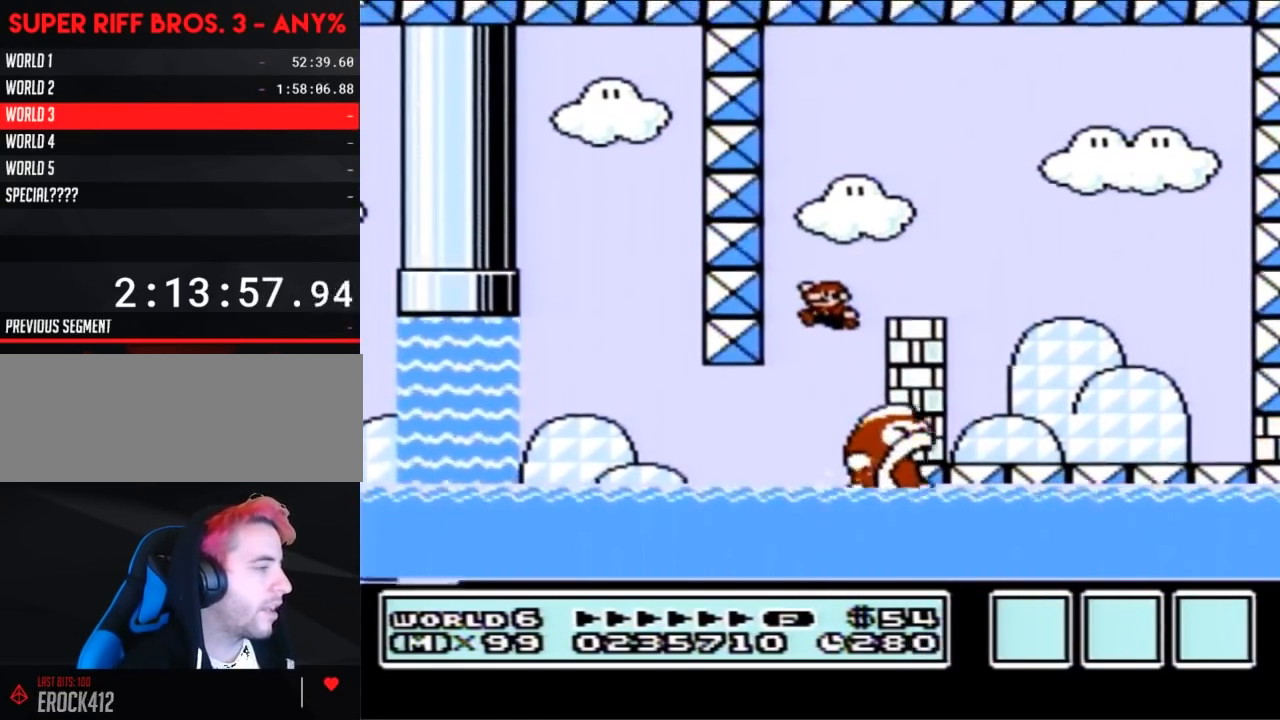
{"buttons": ["B", "DPAD_UP"], "events": [[67, "DPAD_LEFT", "up"], [117, "DPAD_RIGHT", "down"], [317, "DPAD_RIGHT", "up"], [400, "DPAD_UP", "down"]]}
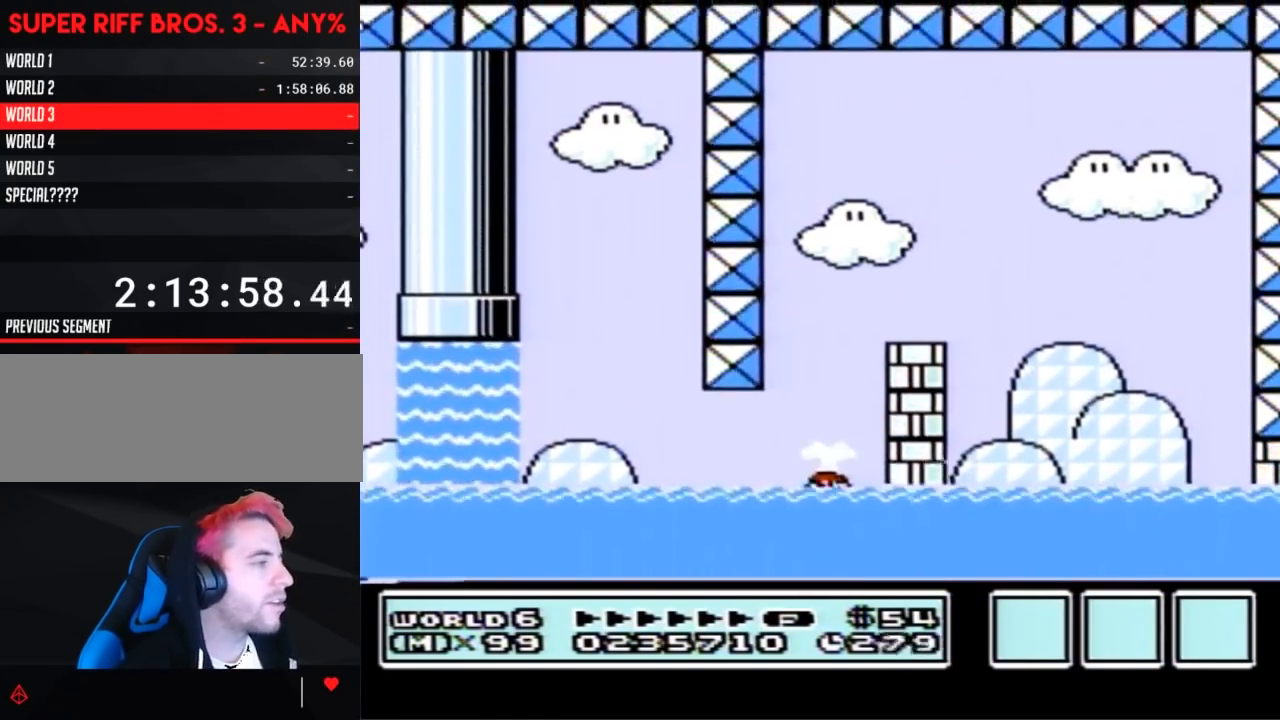
{"buttons": ["B"], "events": [[67, "A", "down"], [100, "DPAD_RIGHT", "down"], [367, "DPAD_UP", "up"], [467, "DPAD_RIGHT", "up"], [500, "A", "up"]]}
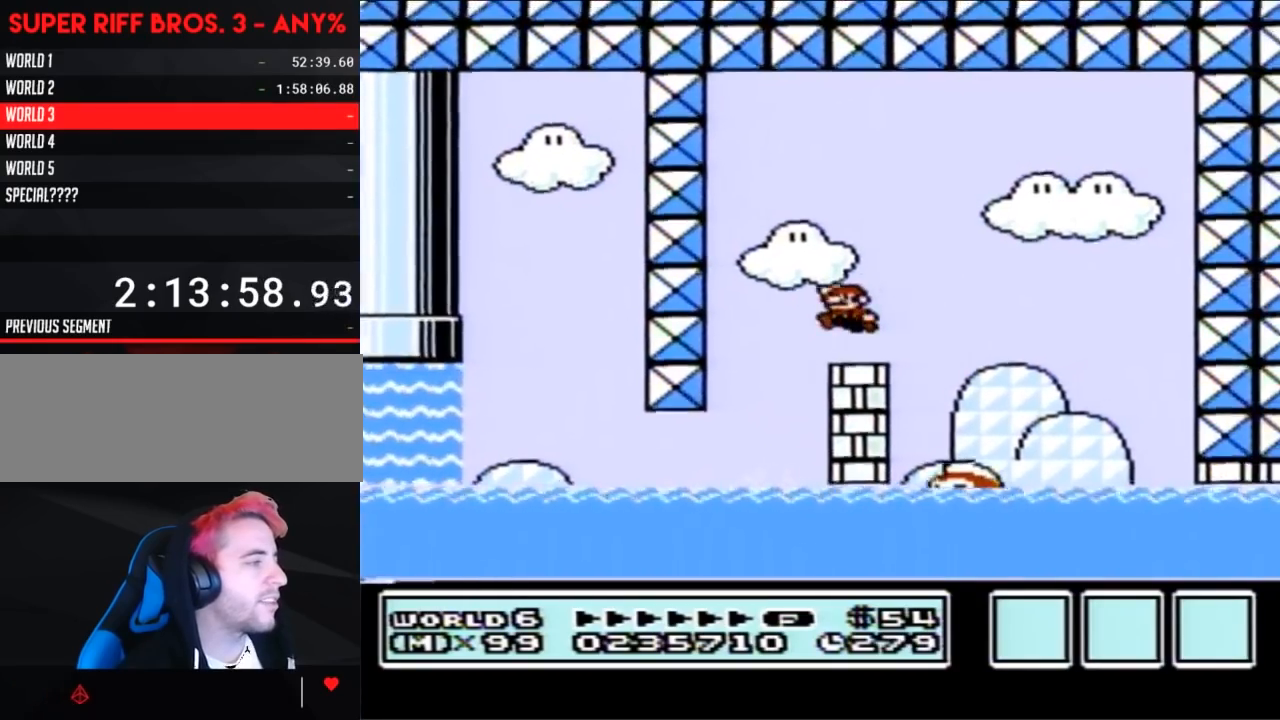
{"buttons": ["B", "DPAD_RIGHT"], "events": [[67, "DPAD_LEFT", "down"], [317, "A", "down"], [317, "DPAD_LEFT", "up"], [400, "A", "up"], [467, "DPAD_RIGHT", "down"]]}
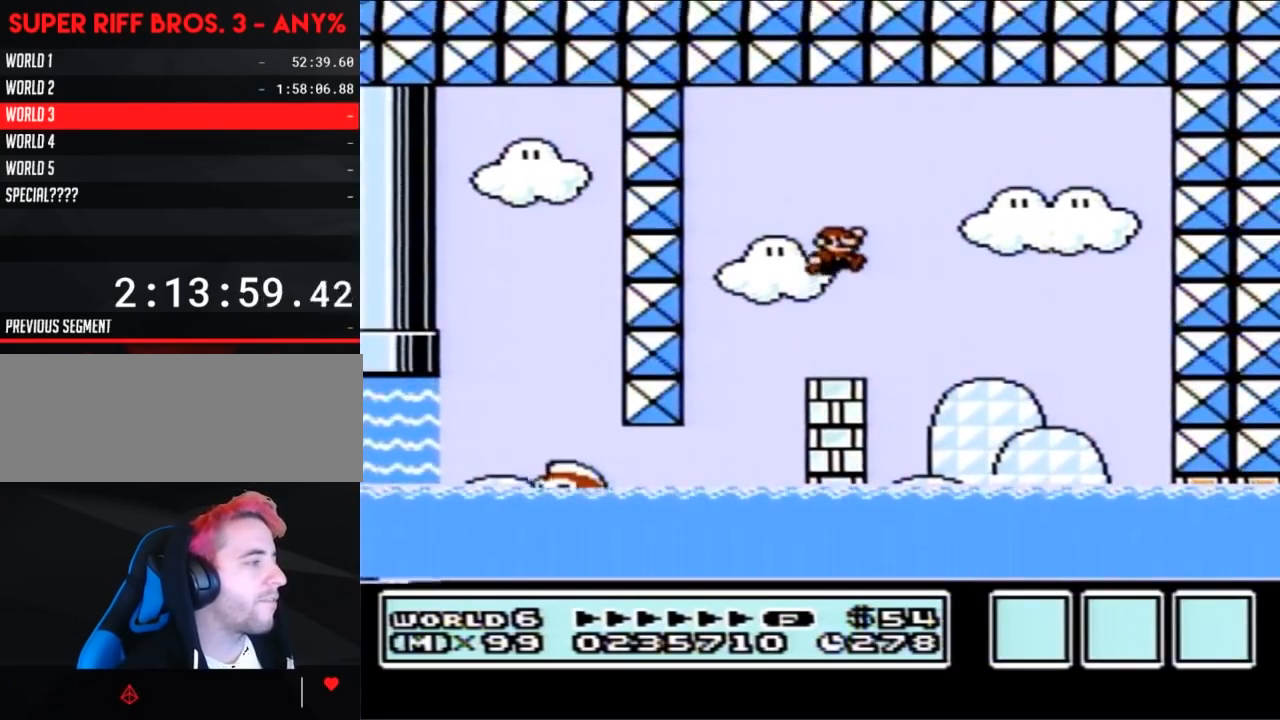
{"buttons": ["B"], "events": [[100, "DPAD_RIGHT", "up"], [117, "DPAD_LEFT", "down"], [250, "DPAD_LEFT", "up"], [350, "DPAD_RIGHT", "down"], [400, "DPAD_RIGHT", "up"]]}
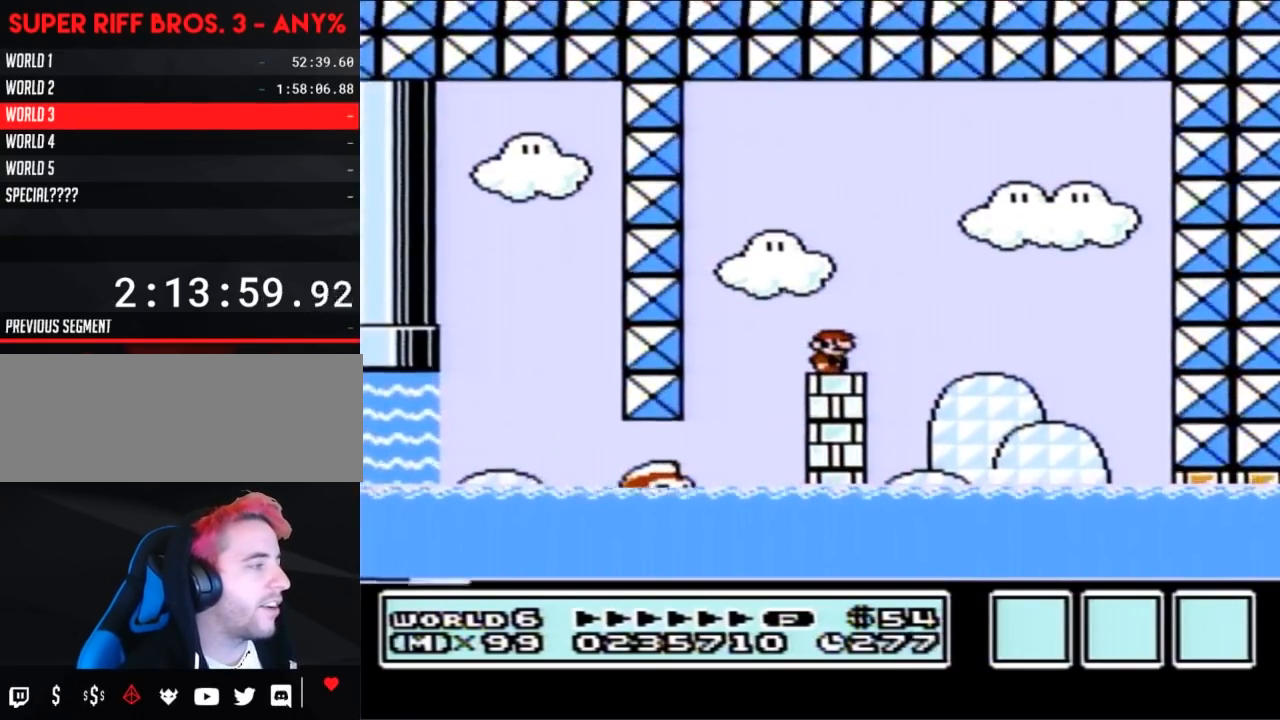
{"buttons": ["B"], "events": [[317, "DPAD_RIGHT", "down"], [400, "DPAD_RIGHT", "up"]]}
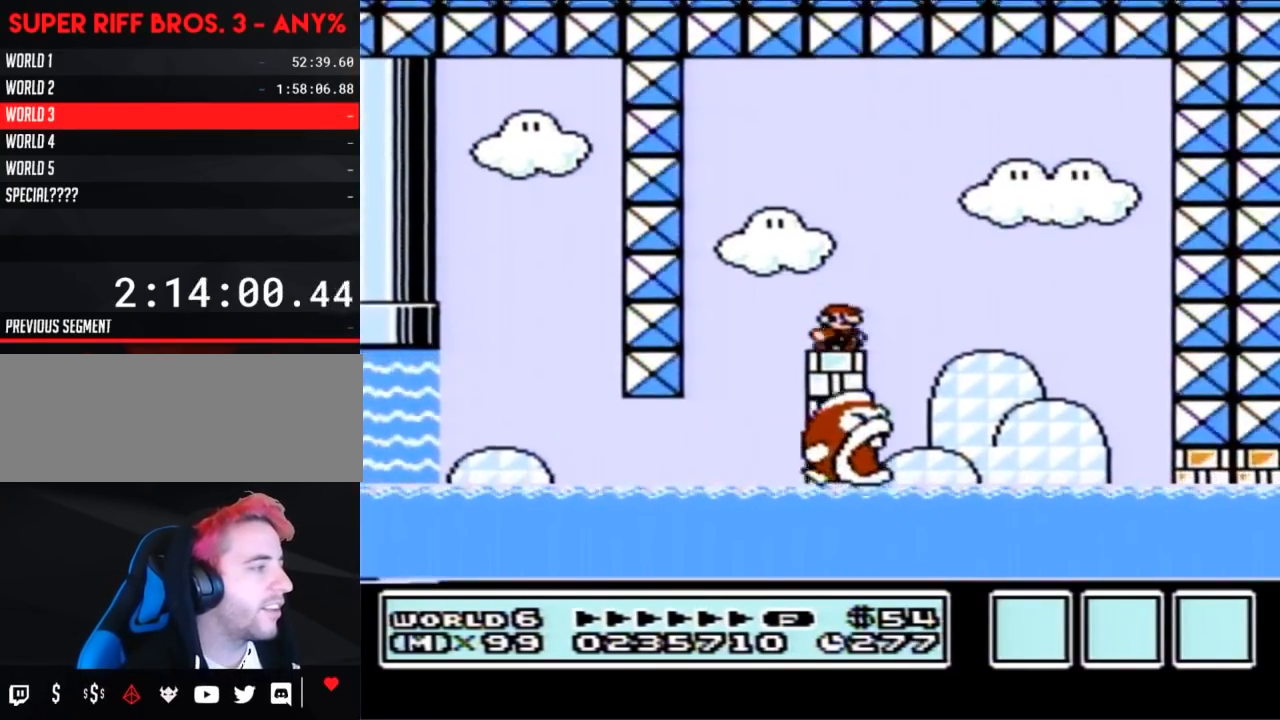
{"buttons": ["B"], "events": [[367, "B", "up"], [400, "B", "down"]]}
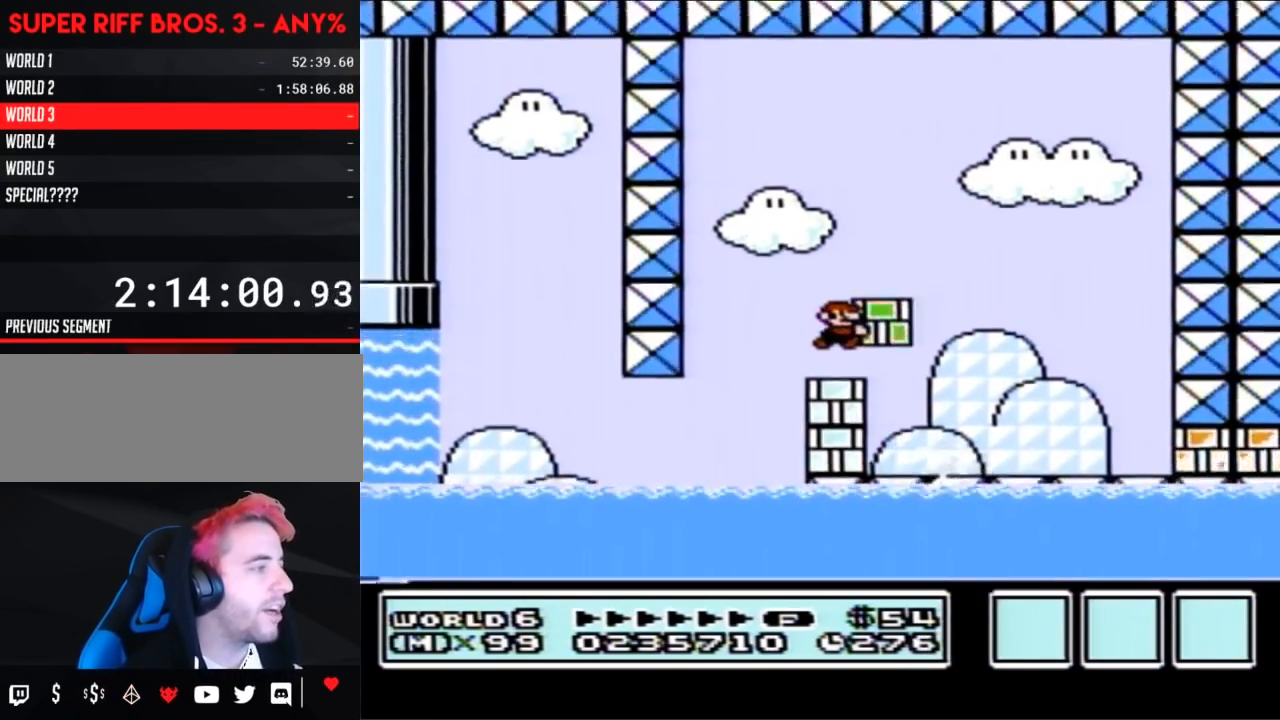
{"buttons": ["B"], "events": [[217, "DPAD_RIGHT", "down"], [283, "DPAD_RIGHT", "up"]]}
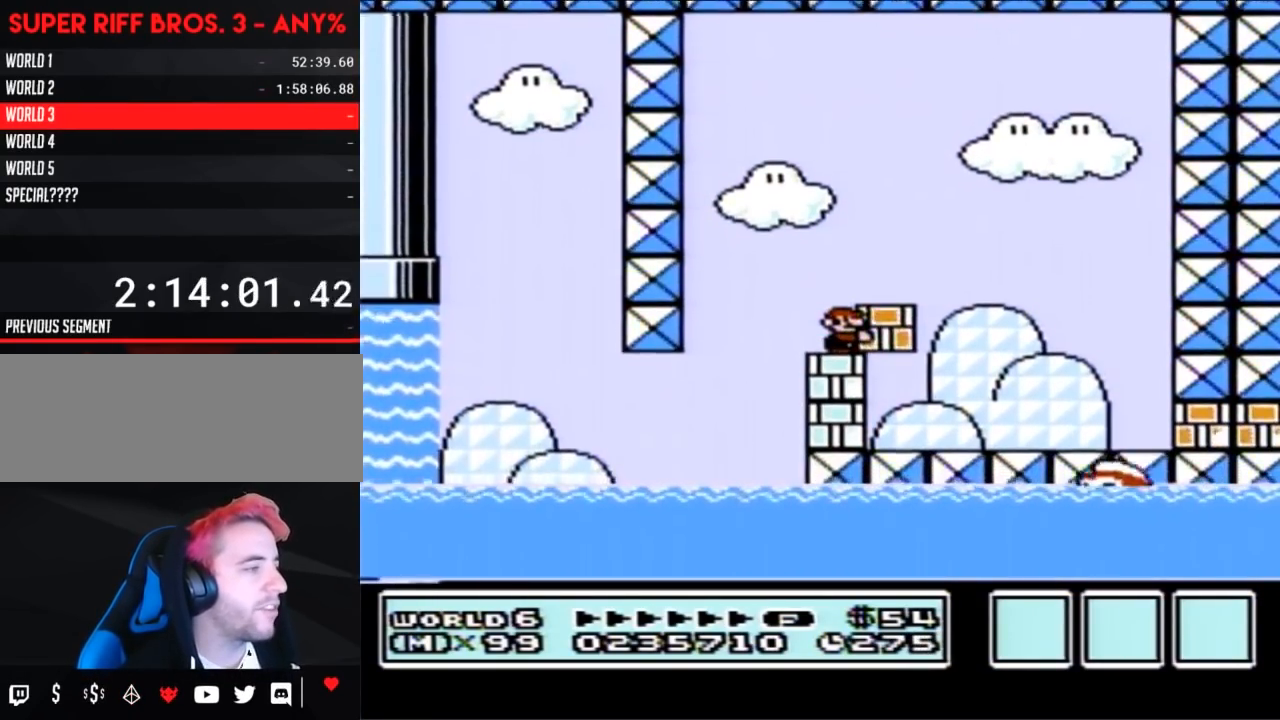
{"buttons": ["B"], "events": [[367, "B", "up"], [400, "B", "down"]]}
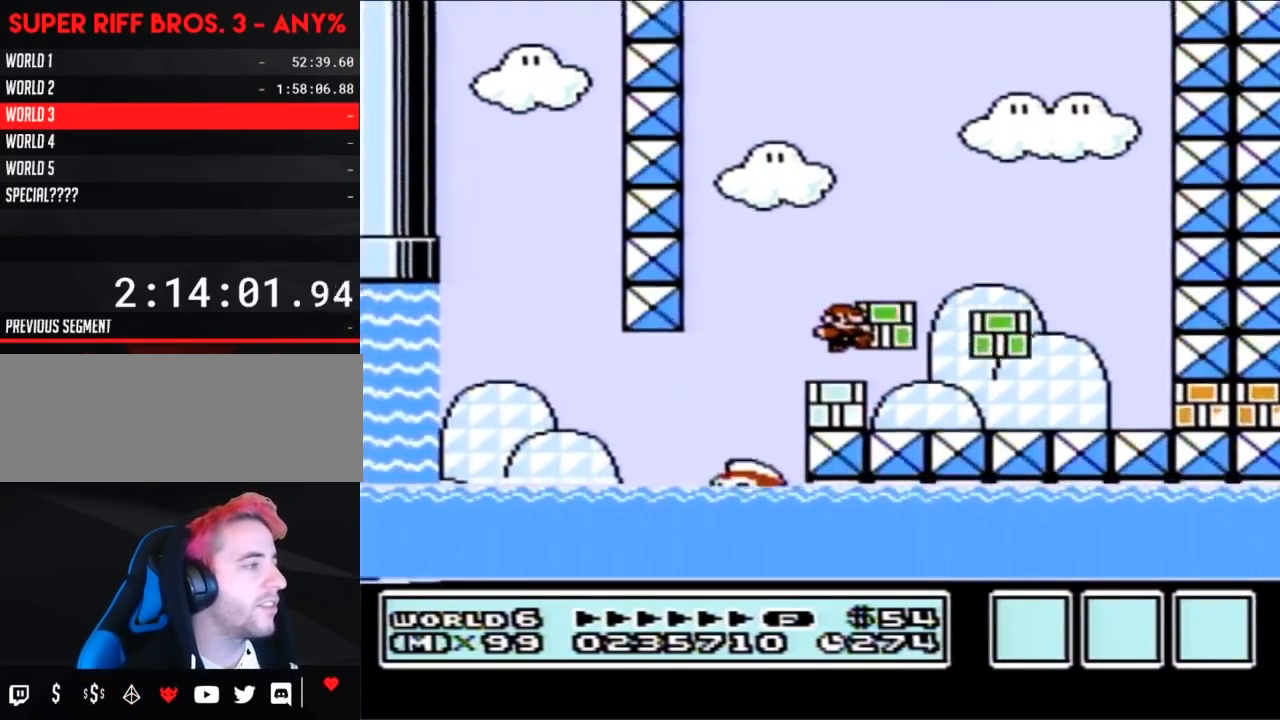
{"buttons": ["B"], "events": [[117, "DPAD_RIGHT", "down"], [500, "DPAD_RIGHT", "up"]]}
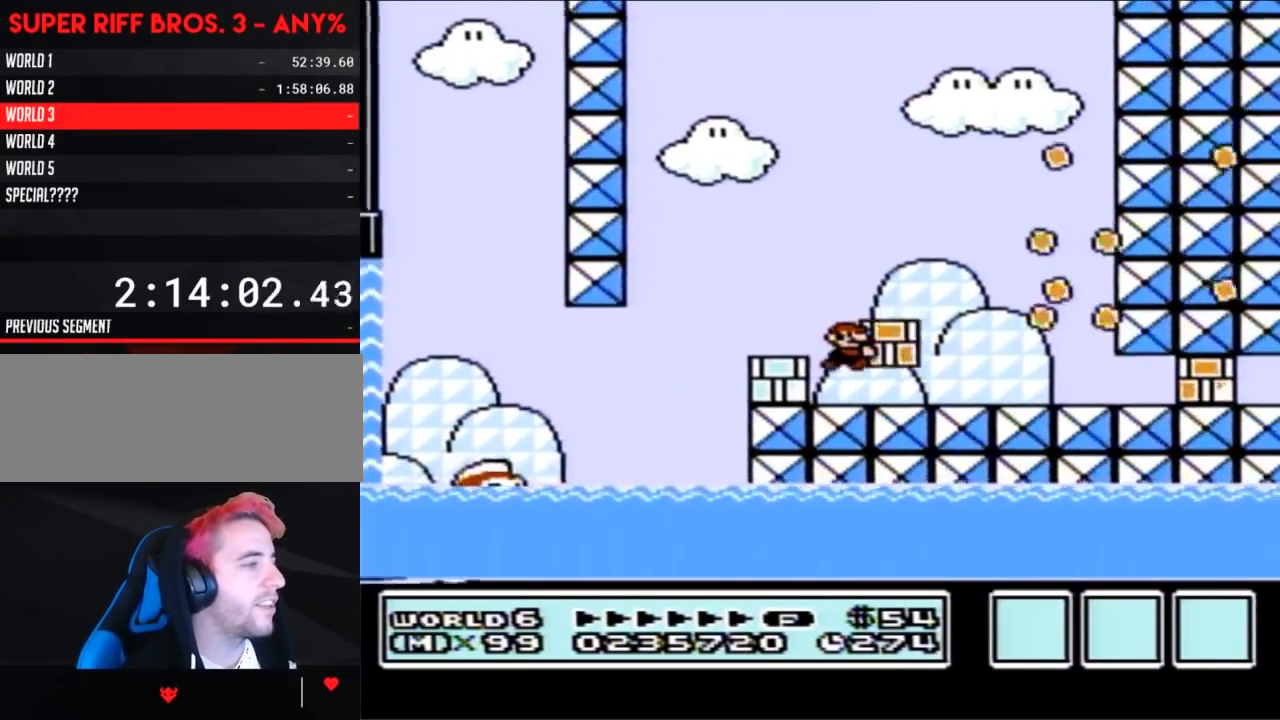
{"buttons": ["A", "B", "DPAD_LEFT"], "events": [[133, "B", "up"], [200, "B", "down"], [283, "DPAD_LEFT", "down"], [433, "A", "down"]]}
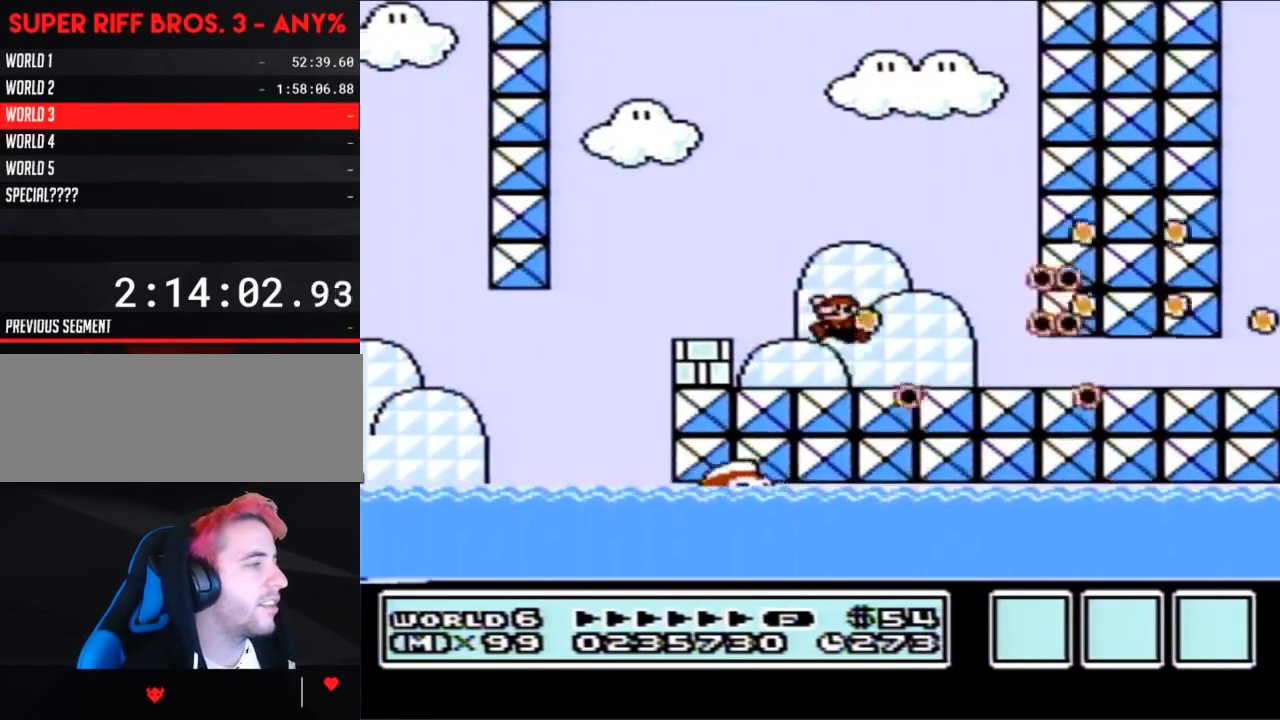
{"buttons": ["B", "DPAD_RIGHT"], "events": [[100, "DPAD_UP", "down"], [183, "A", "up"], [183, "DPAD_UP", "up"], [283, "DPAD_LEFT", "up"], [433, "DPAD_RIGHT", "down"]]}
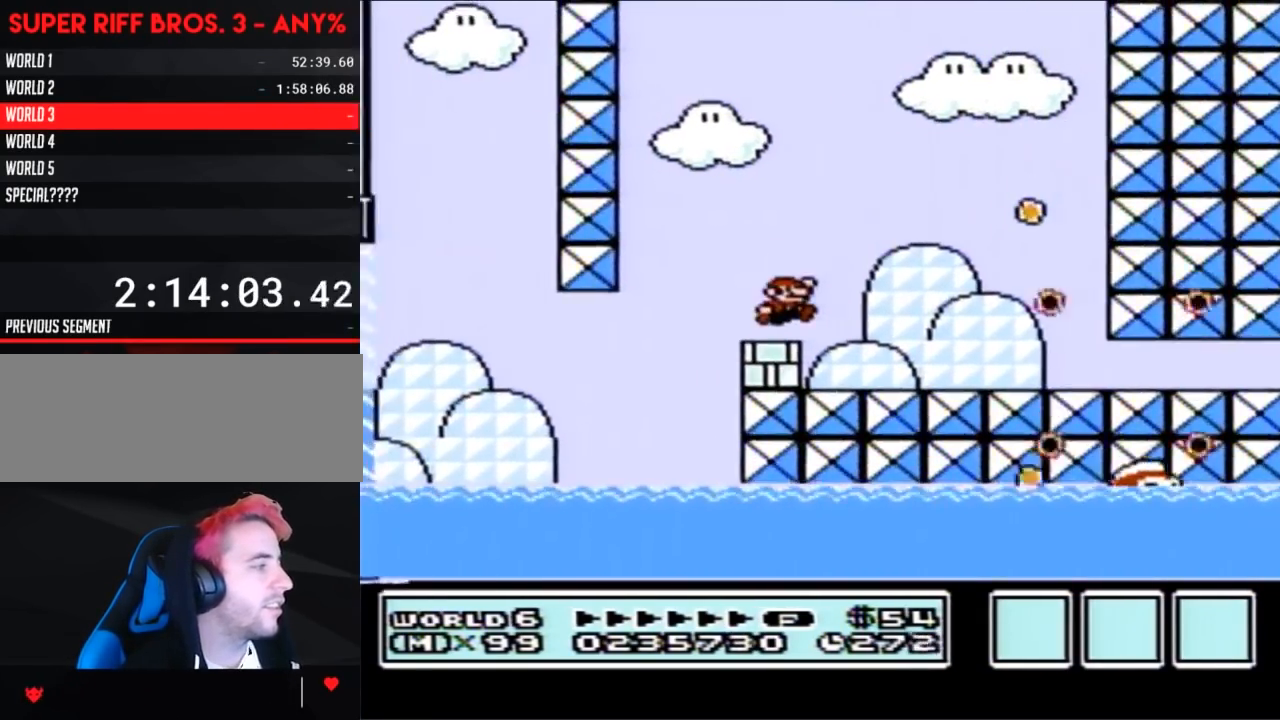
{"buttons": ["B", "DPAD_RIGHT"], "events": [[100, "DPAD_RIGHT", "up"], [133, "B", "up"], [217, "B", "down"], [433, "DPAD_RIGHT", "down"]]}
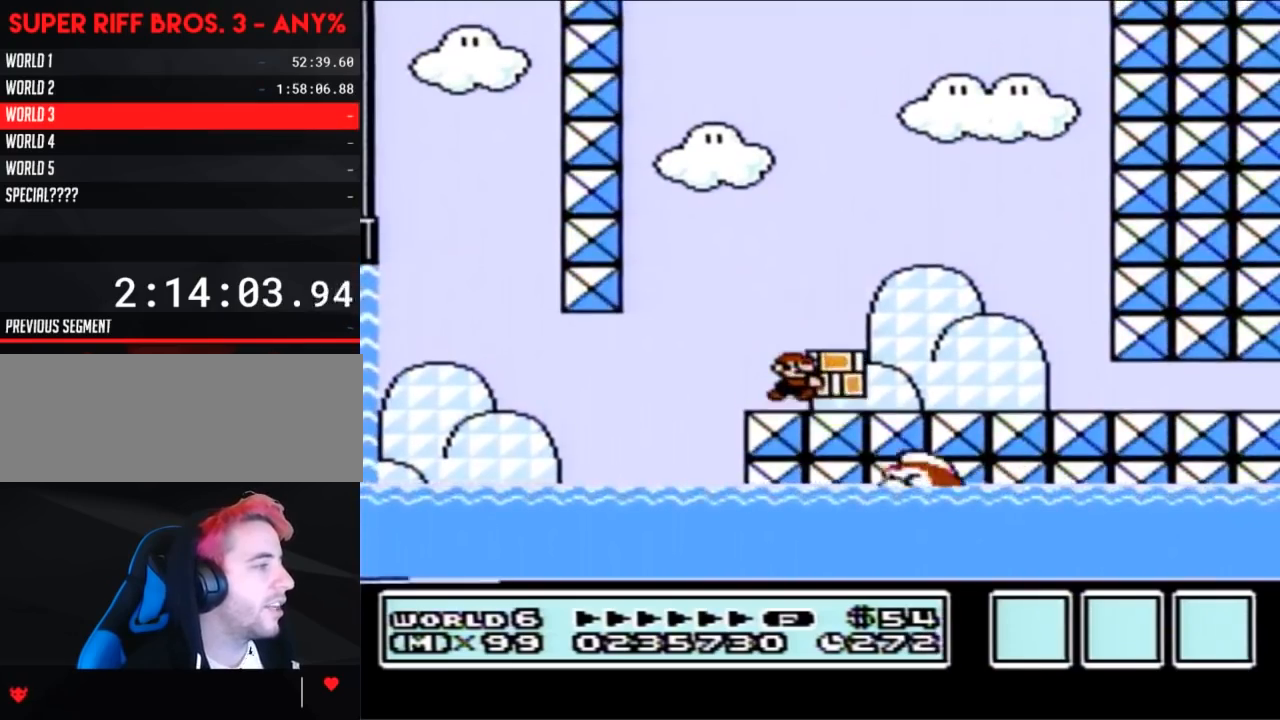
{"buttons": ["B", "DPAD_RIGHT"], "events": [[33, "A", "down"], [150, "A", "up"]]}
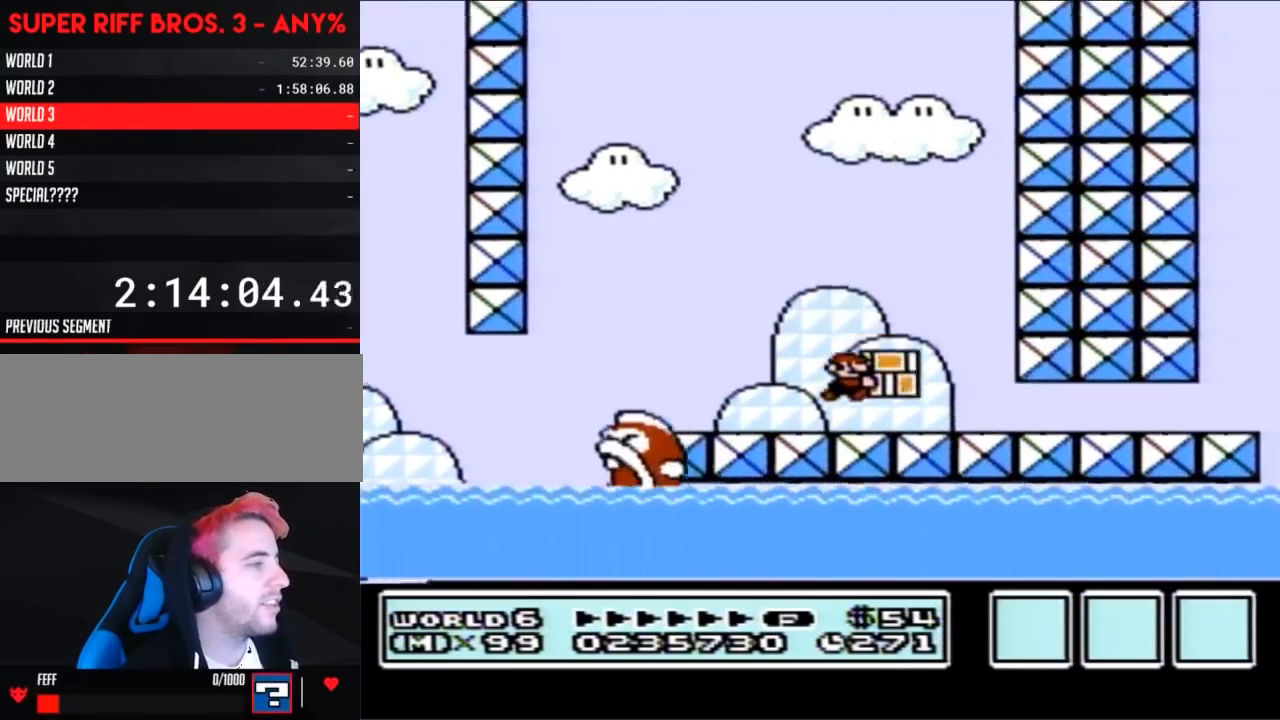
{"buttons": ["B", "DPAD_RIGHT"], "events": []}
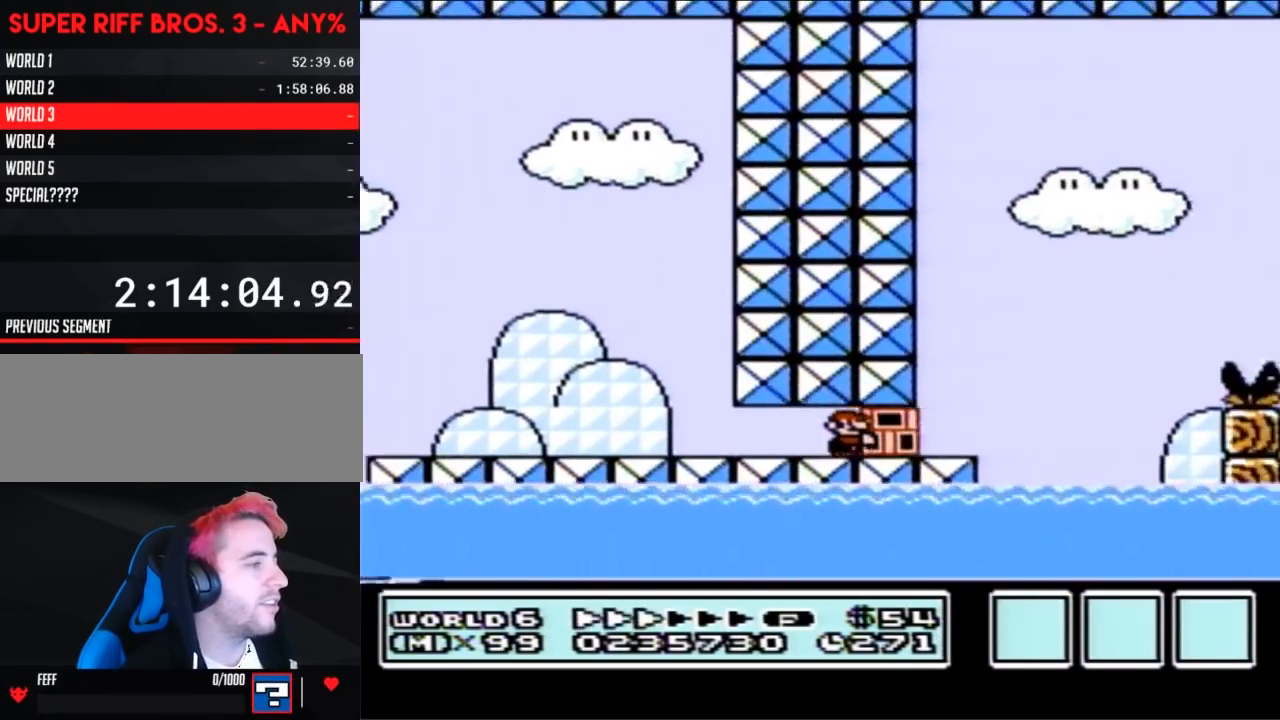
{"buttons": ["A", "B", "DPAD_RIGHT"], "events": [[217, "A", "down"]]}
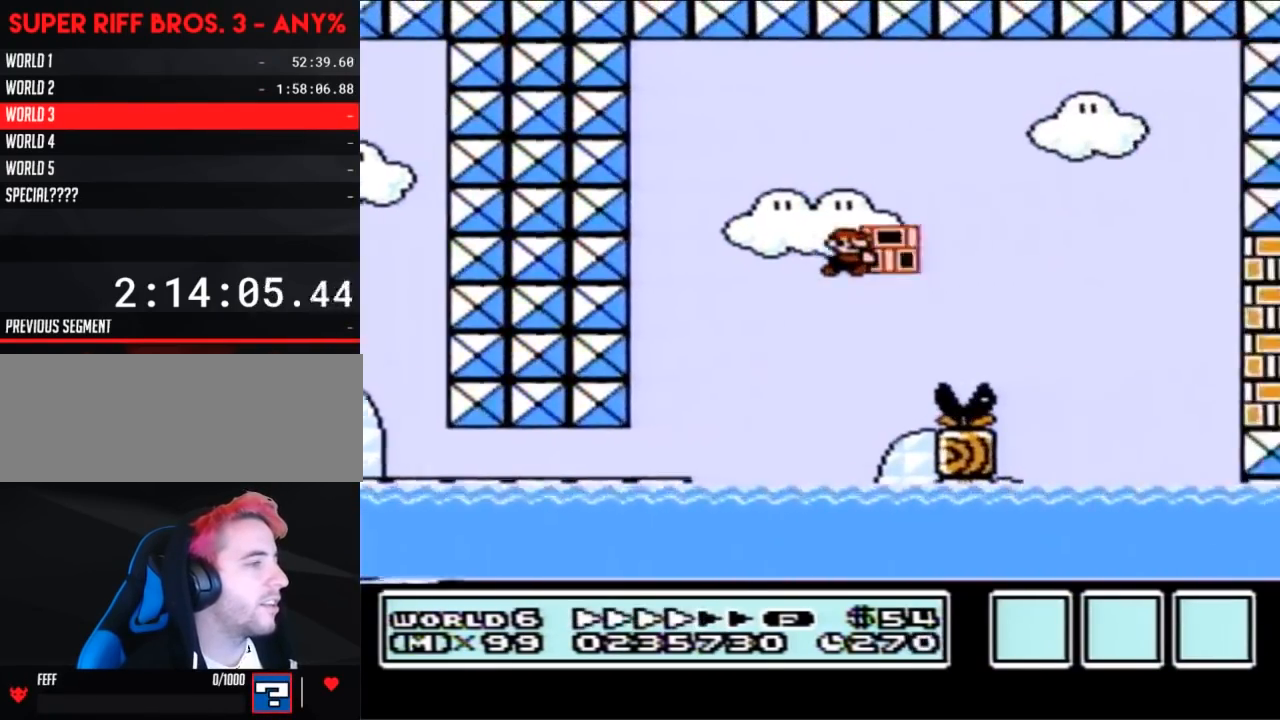
{"buttons": ["B", "DPAD_UP", "DPAD_LEFT"], "events": [[117, "A", "up"], [117, "B", "up"], [200, "B", "down"], [200, "DPAD_RIGHT", "up"], [317, "DPAD_LEFT", "down"], [367, "DPAD_UP", "down"], [433, "DPAD_UP", "up"], [467, "DPAD_UP", "down"]]}
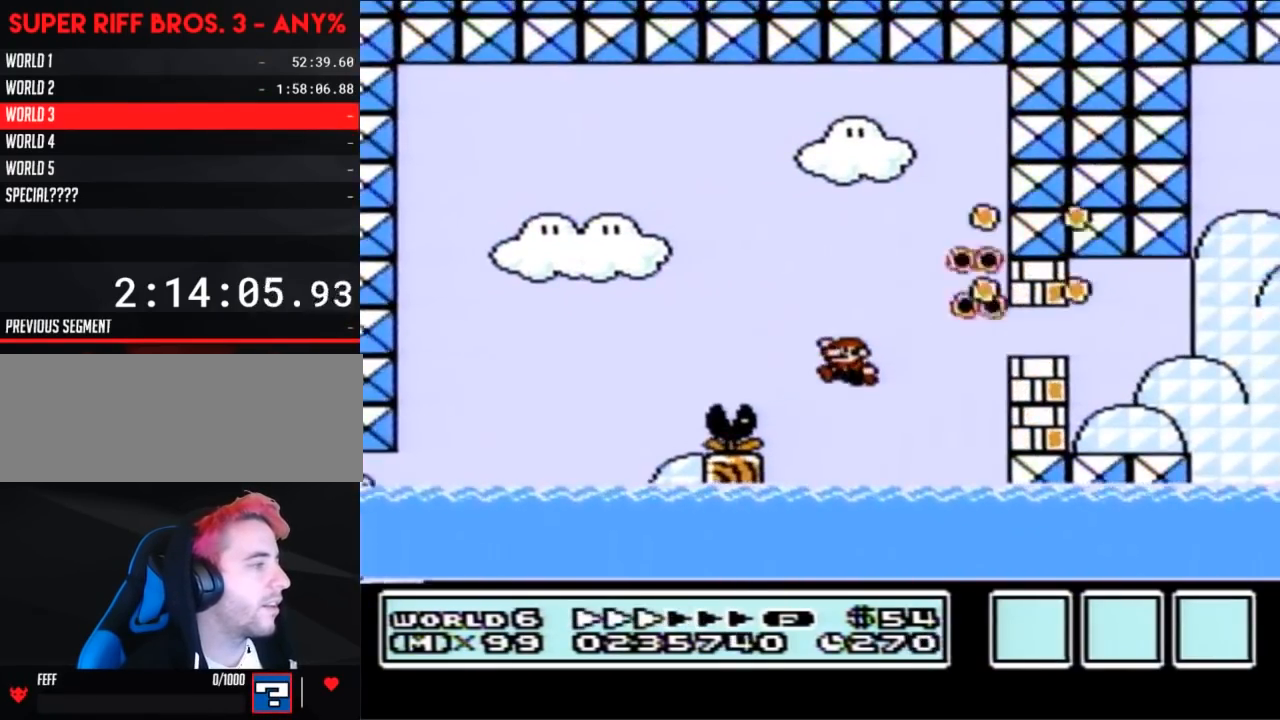
{"buttons": ["A", "B", "DPAD_LEFT"], "events": [[100, "DPAD_LEFT", "up"], [100, "DPAD_UP", "up"], [183, "DPAD_UP", "down"], [367, "A", "down"], [500, "DPAD_LEFT", "down"], [500, "DPAD_UP", "up"]]}
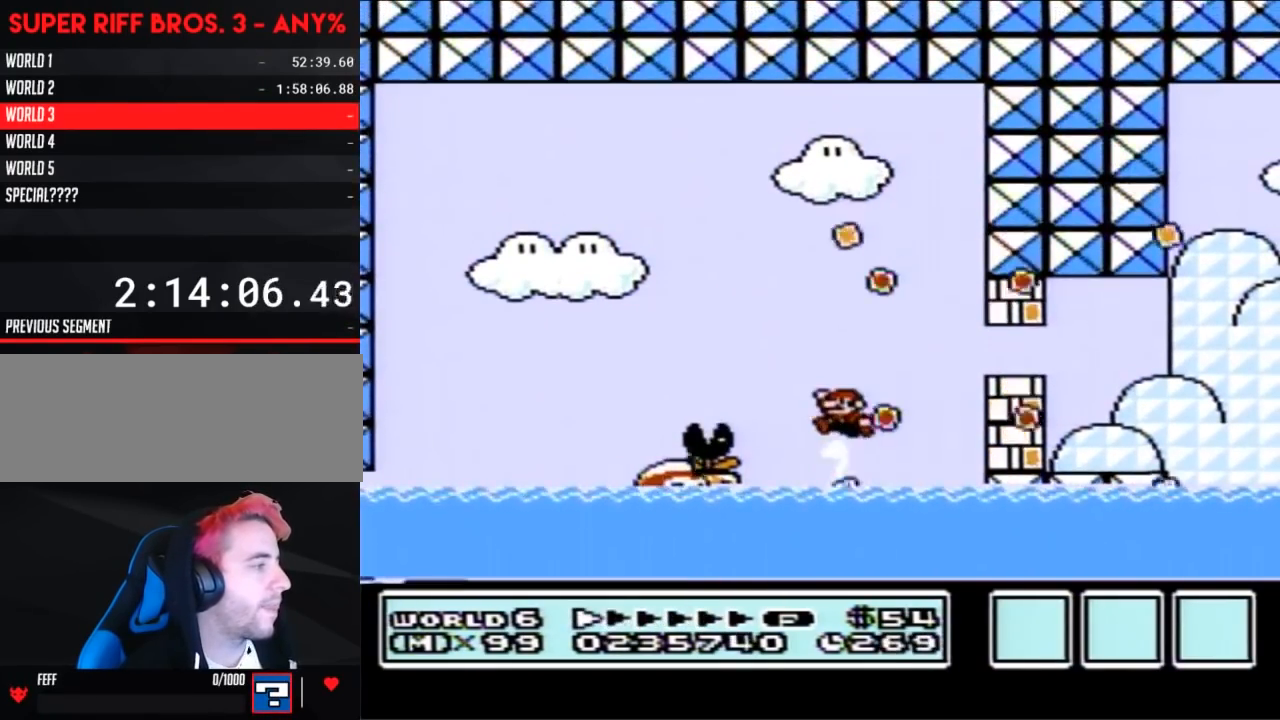
{"buttons": ["B", "DPAD_RIGHT"], "events": [[250, "DPAD_LEFT", "up"], [317, "DPAD_RIGHT", "down"], [367, "A", "up"]]}
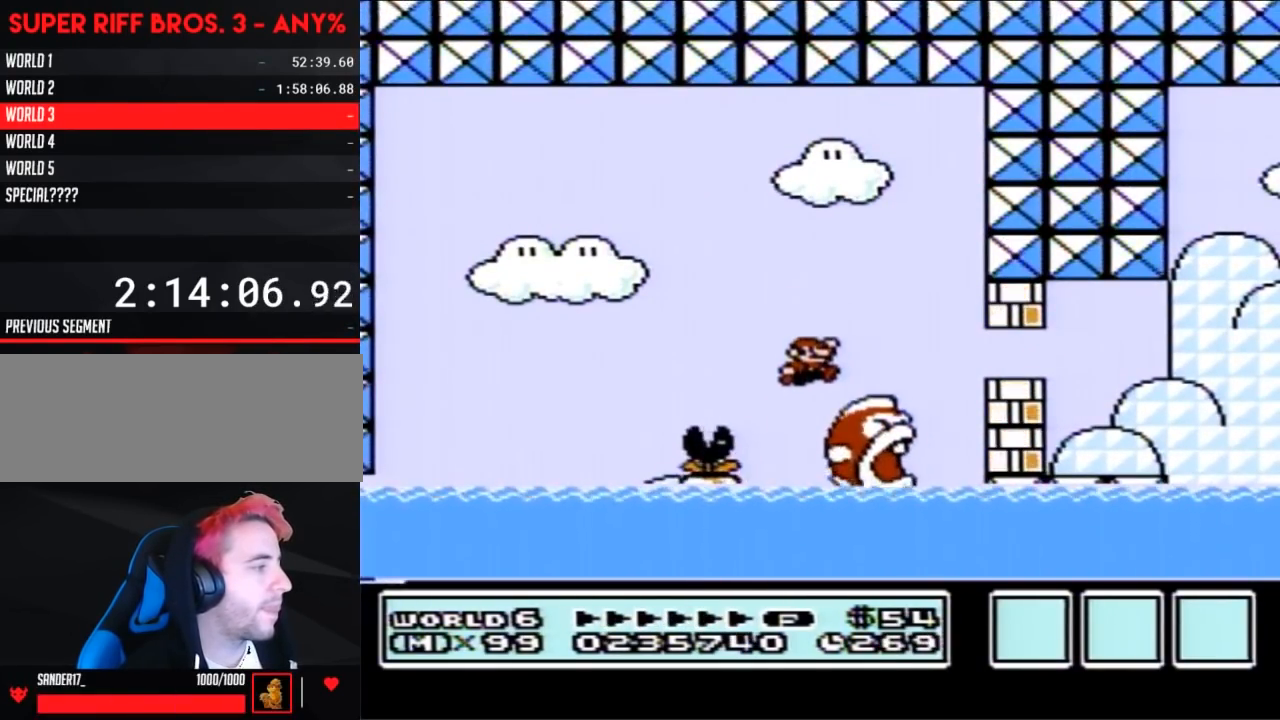
{"buttons": ["A", "B", "DPAD_UP", "DPAD_RIGHT"], "events": [[100, "DPAD_UP", "down"], [350, "A", "down"]]}
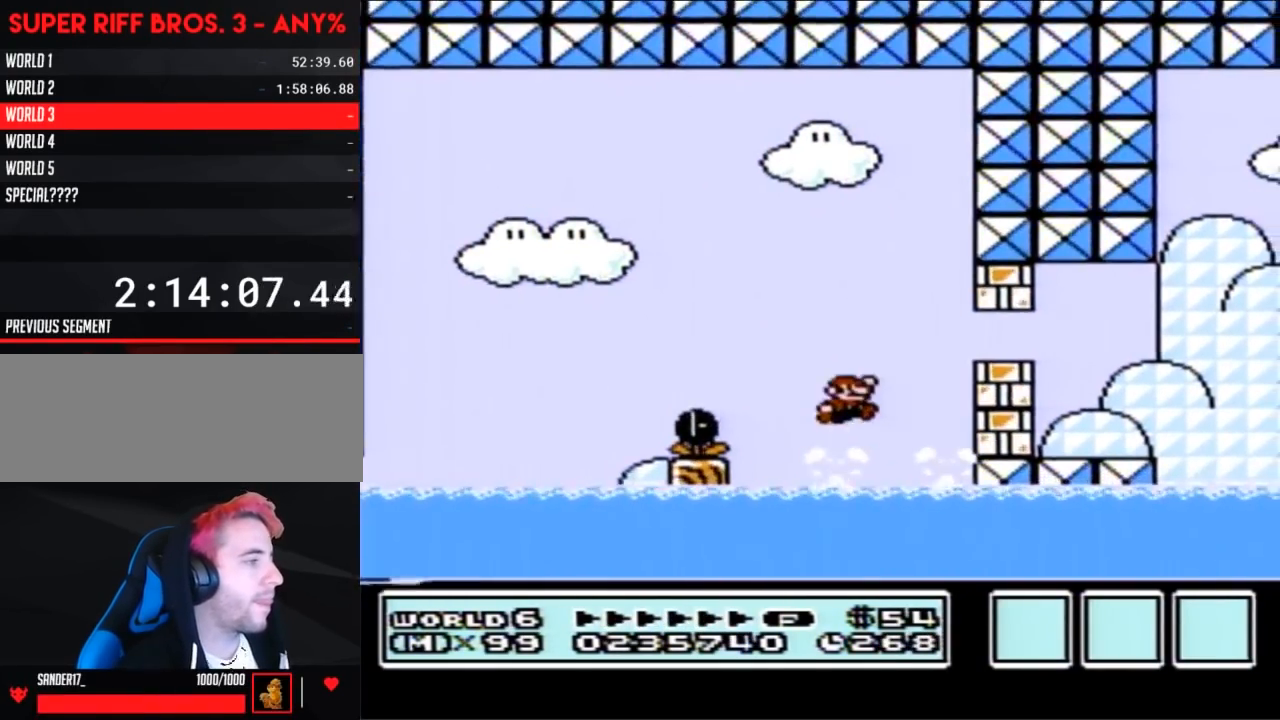
{"buttons": ["B"], "events": [[217, "DPAD_UP", "up"], [250, "A", "up"], [500, "DPAD_RIGHT", "up"]]}
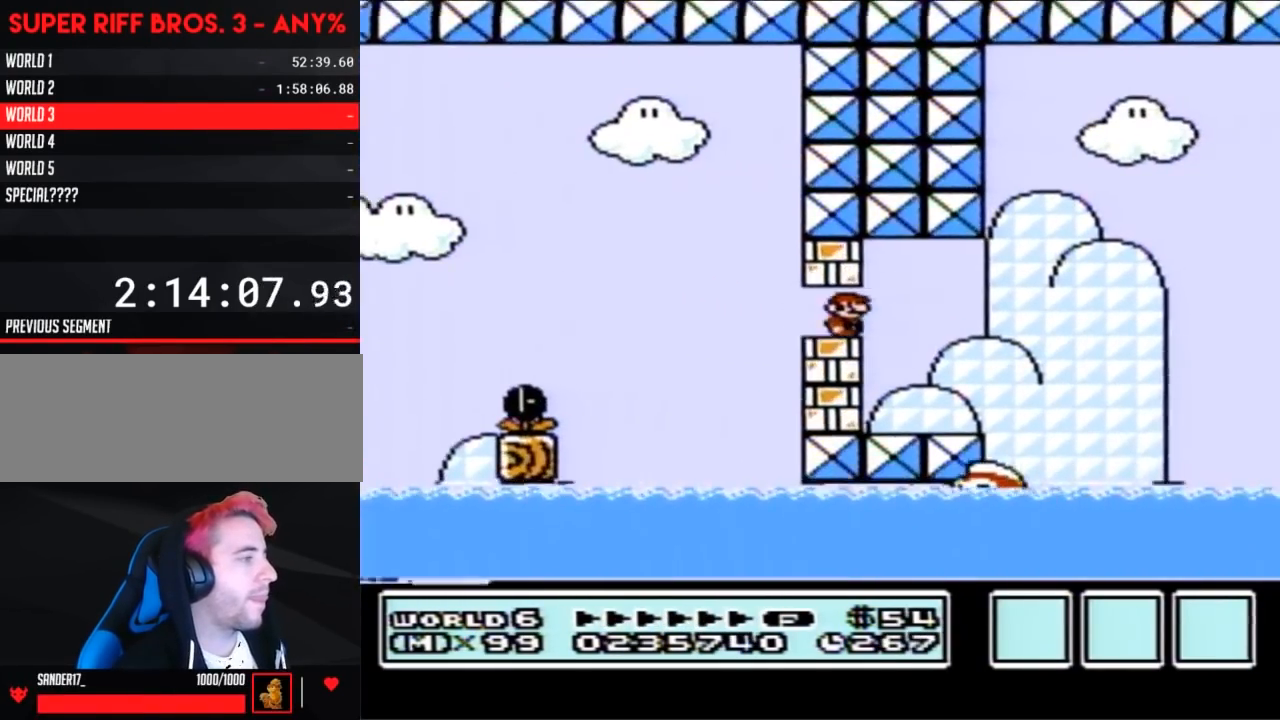
{"buttons": ["B", "DPAD_RIGHT"], "events": [[67, "DPAD_LEFT", "down"], [400, "DPAD_LEFT", "up"], [433, "DPAD_RIGHT", "down"]]}
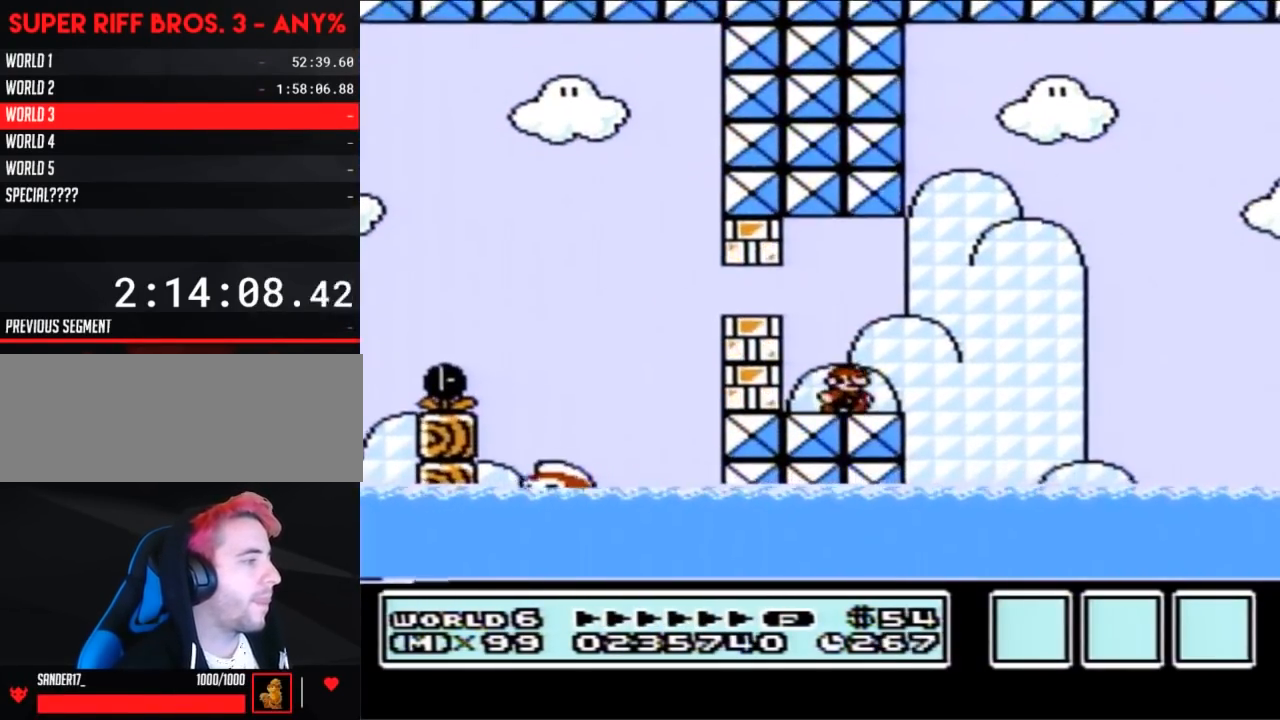
{"buttons": ["A", "B", "DPAD_LEFT"], "events": [[350, "A", "down"], [467, "DPAD_RIGHT", "up"], [500, "DPAD_LEFT", "down"]]}
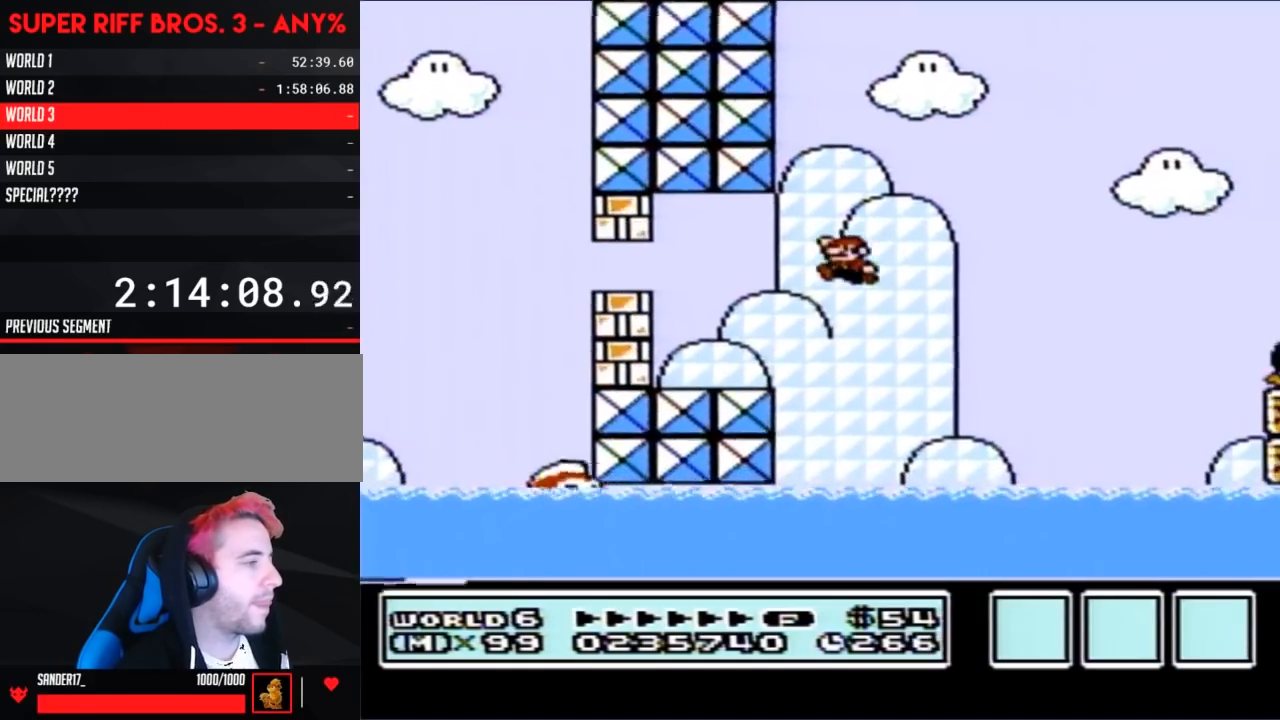
{"buttons": ["A", "B", "DPAD_LEFT"], "events": [[67, "DPAD_UP", "down"], [400, "DPAD_UP", "up"]]}
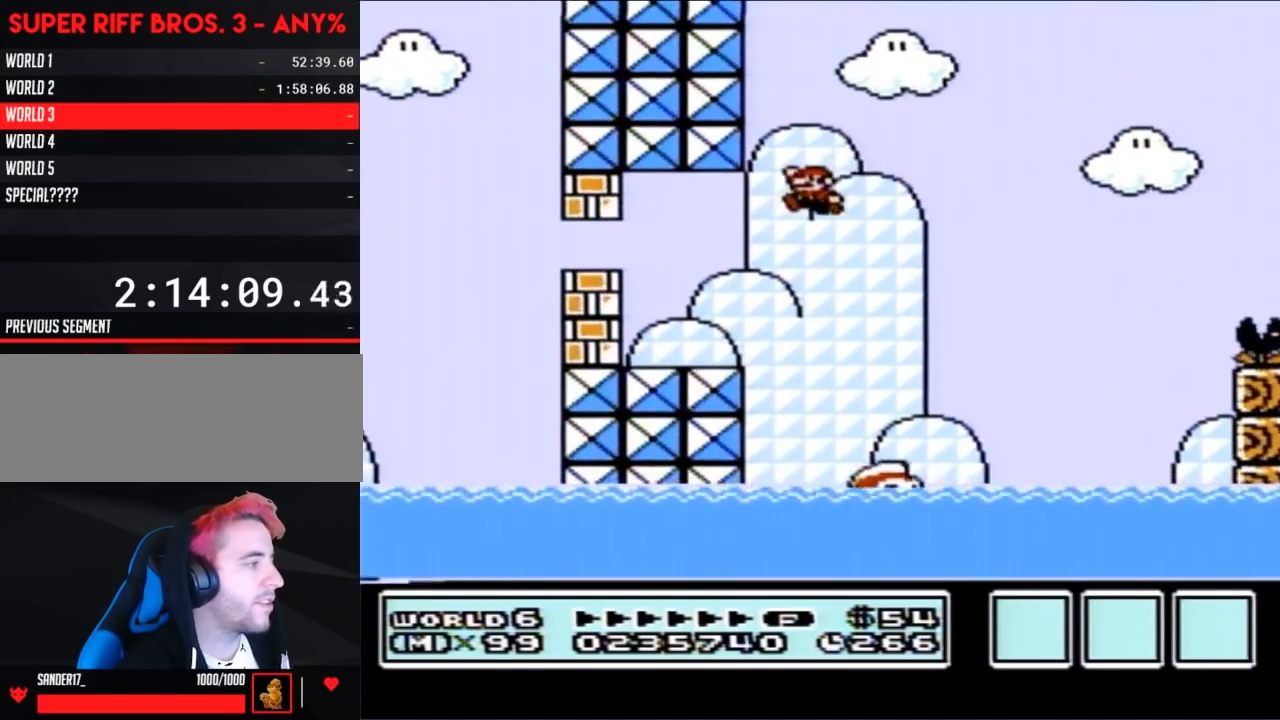
{"buttons": ["B", "DPAD_RIGHT"], "events": [[67, "A", "up"], [400, "DPAD_LEFT", "up"], [467, "DPAD_RIGHT", "down"]]}
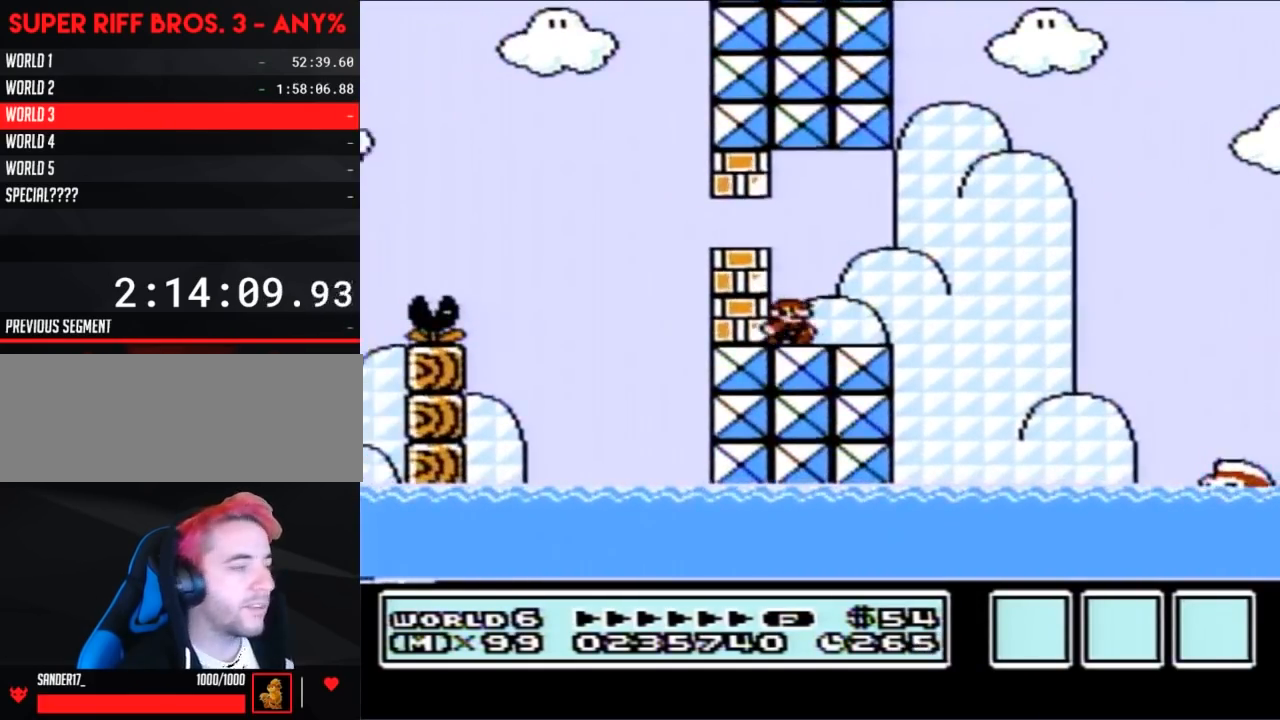
{"buttons": [], "events": [[67, "B", "up"], [67, "DPAD_RIGHT", "up"]]}
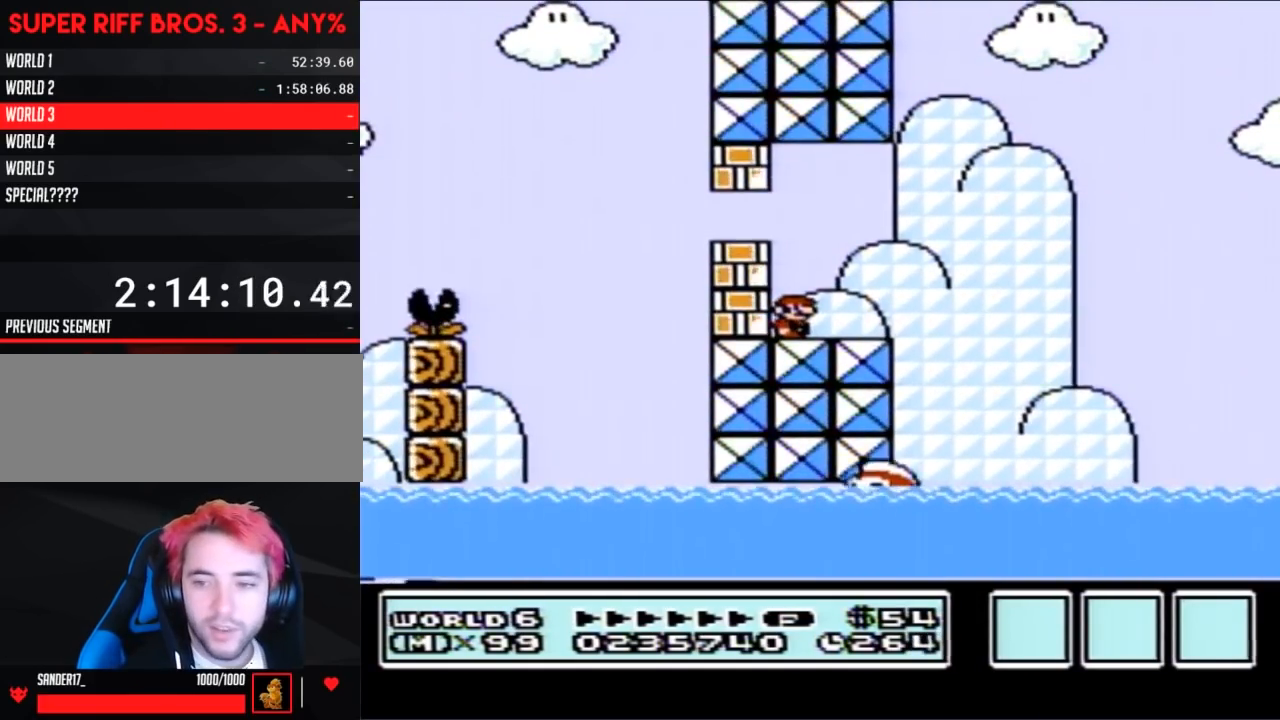
{"buttons": ["B"], "events": [[117, "B", "down"], [250, "DPAD_RIGHT", "down"], [467, "DPAD_RIGHT", "up"]]}